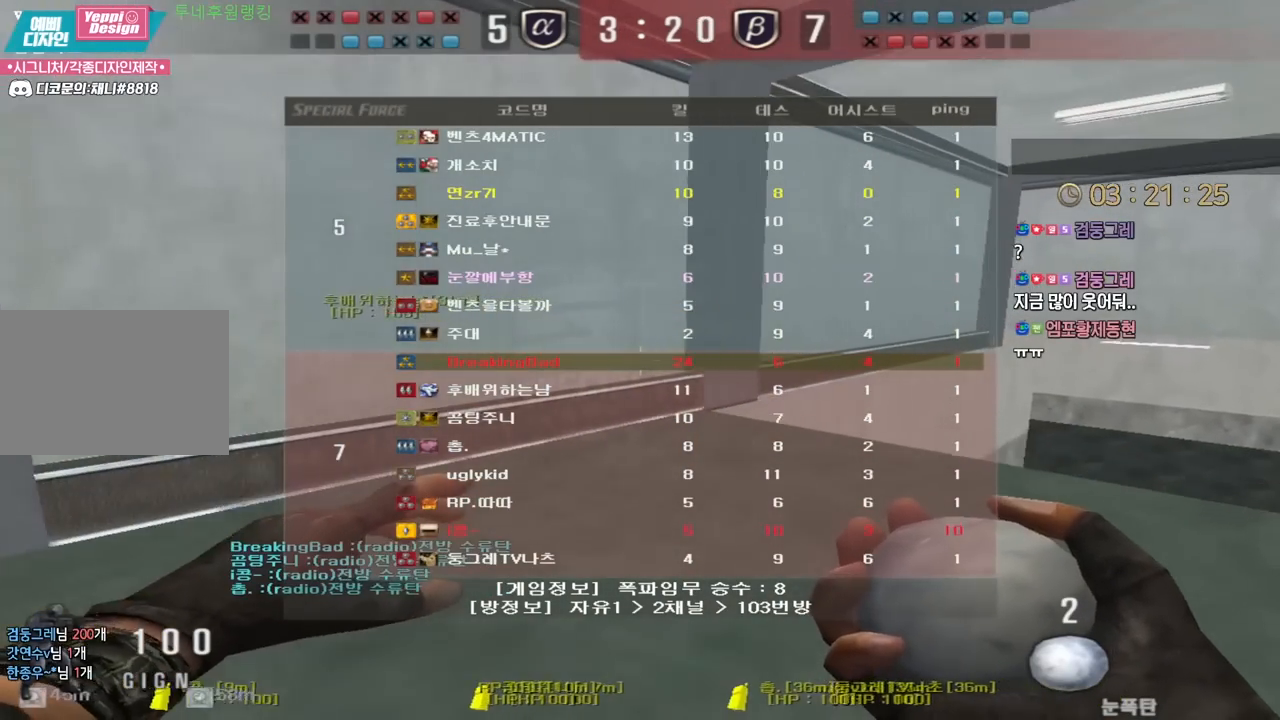
Gameplay with keyboard; each line is a JSON object with the keys held at the frame after it. "events" lists presses ("down") and releases ("up") of "a", "ctrl", "d", "e", "f", "q", "r", "s", "shift", "space", "tab" and "w" between this image and that frame as [ms after this image, input, new state], when the widget could be followed in between. No other keys are recorded. Mouse input is not recorded.
{"keys": ["d", "tab", "w"], "events": []}
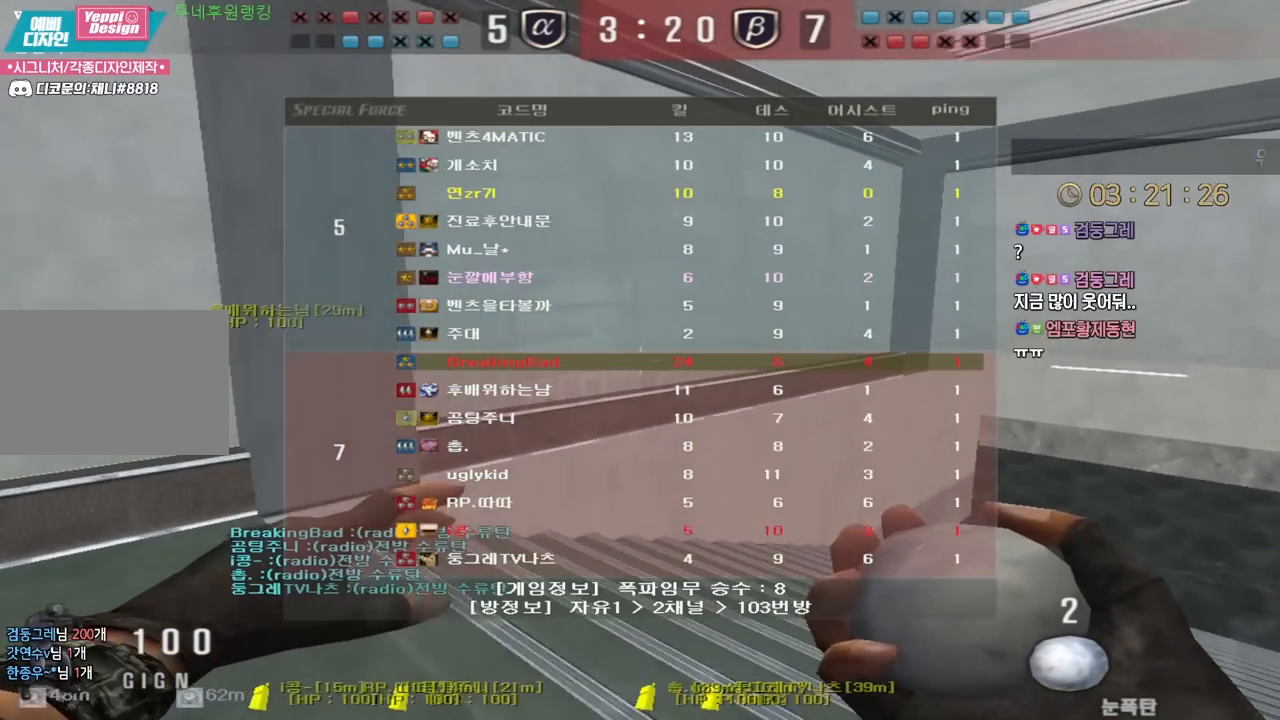
{"keys": ["d", "tab", "w"], "events": []}
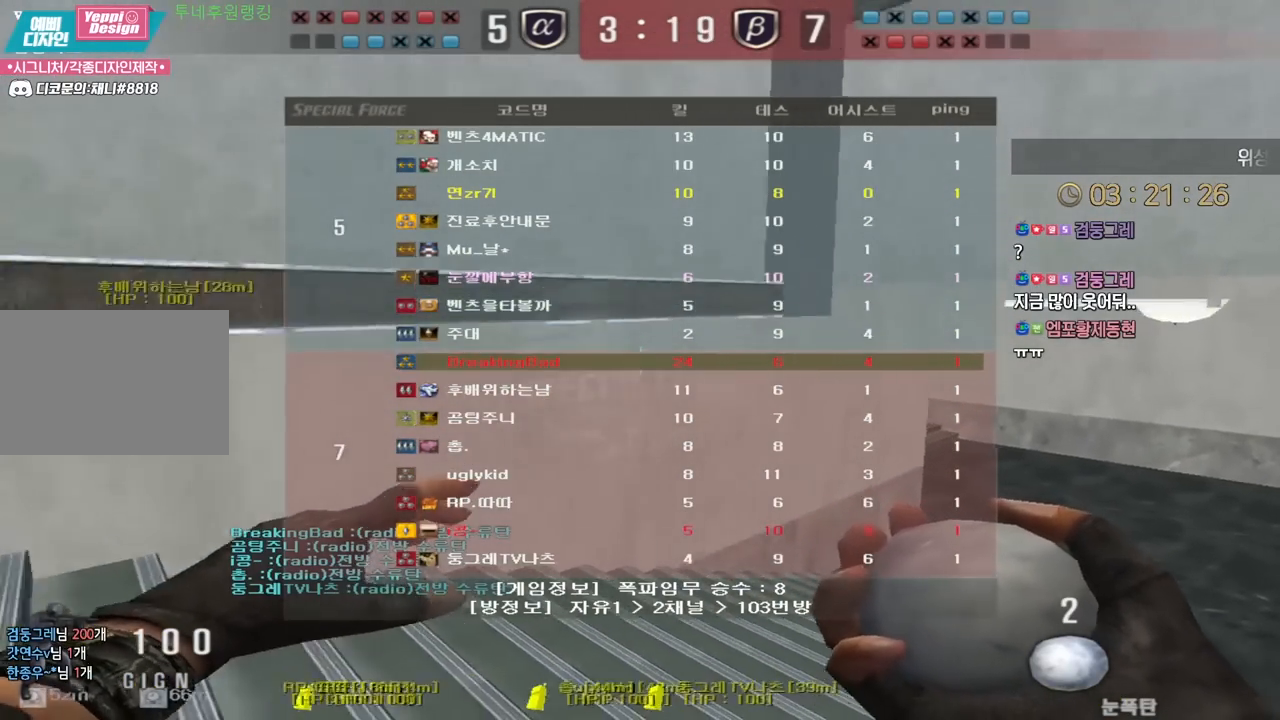
{"keys": ["d", "tab", "w"], "events": []}
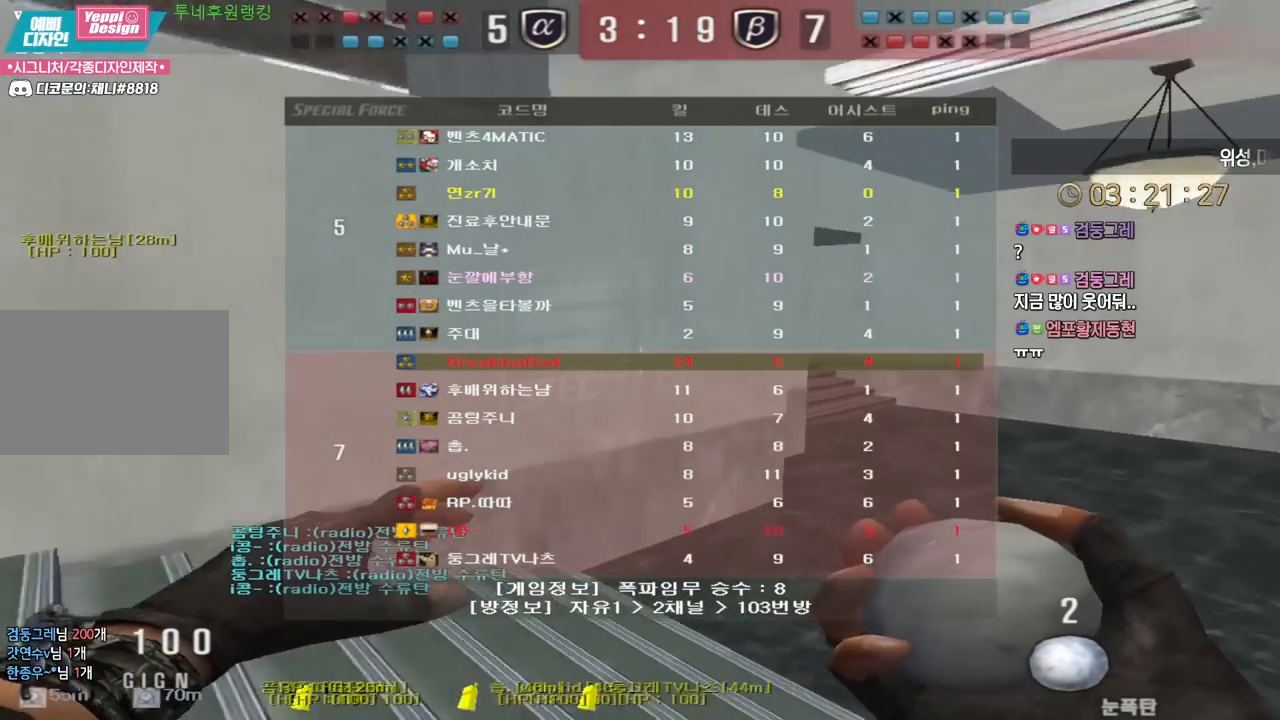
{"keys": ["d", "tab", "w"], "events": []}
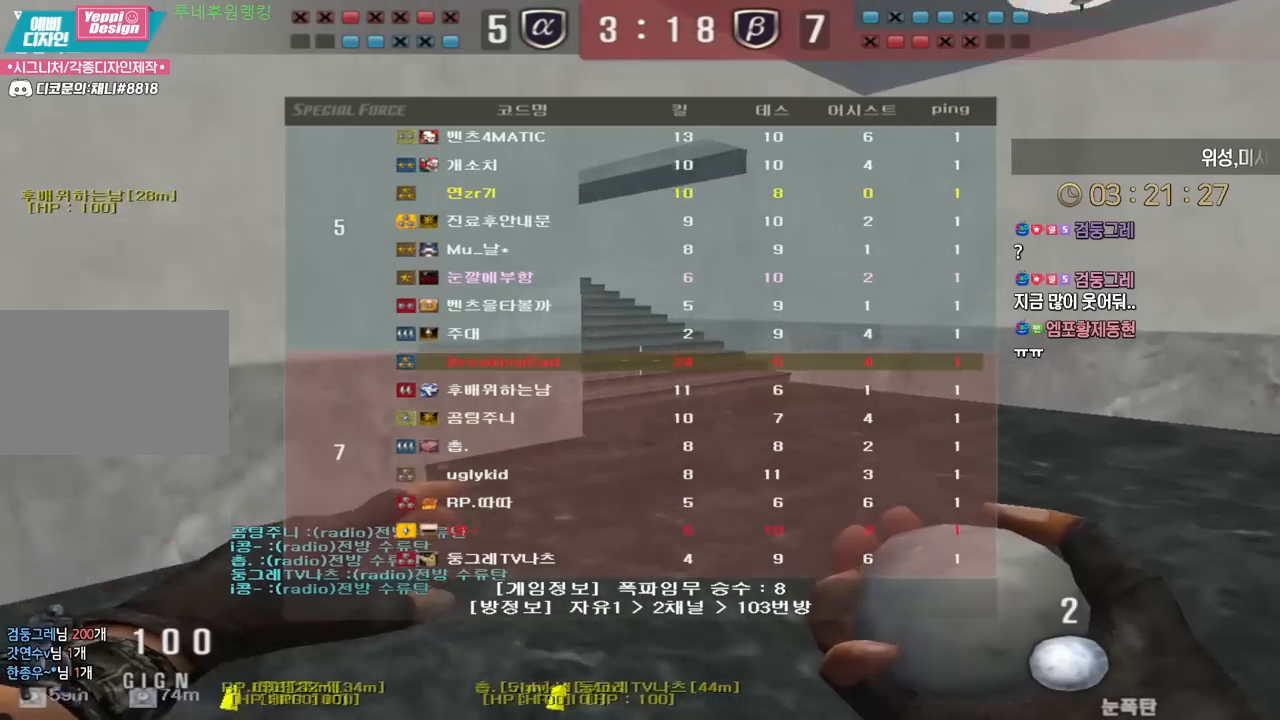
{"keys": ["tab"], "events": [[167, "d", "up"], [167, "space", "down"], [167, "w", "up"], [283, "space", "up"]]}
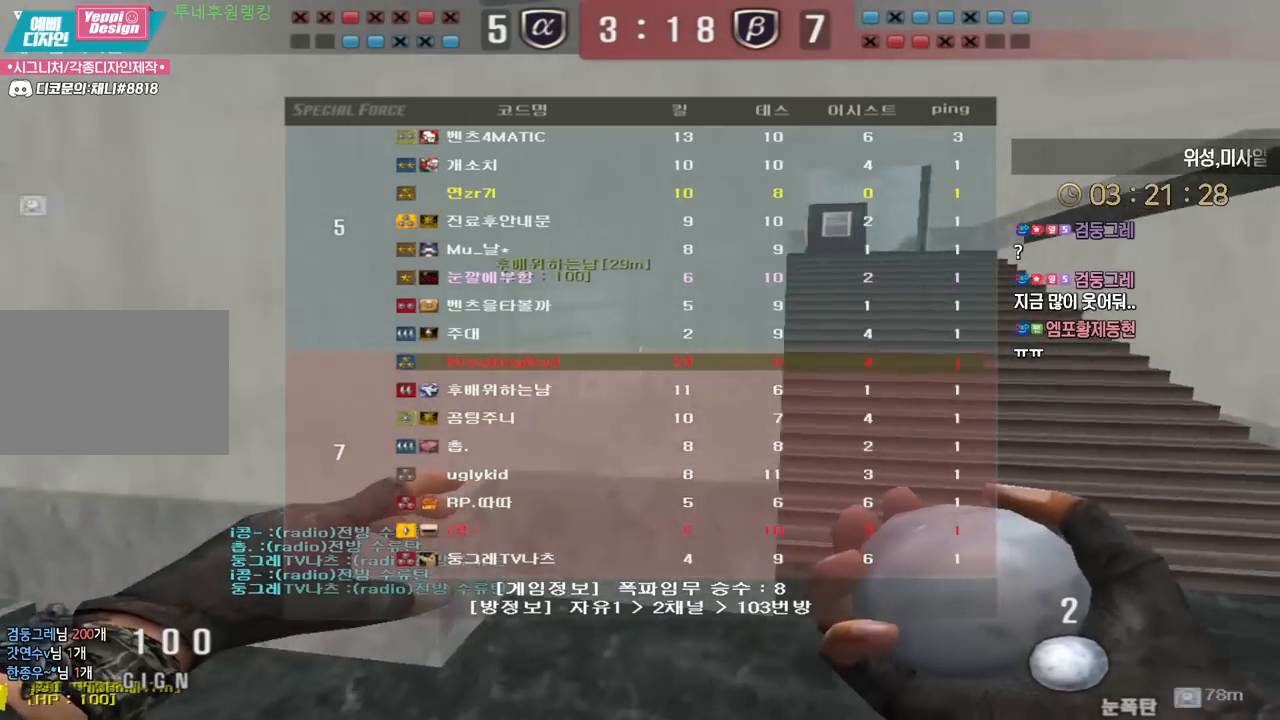
{"keys": [], "events": [[100, "tab", "up"], [183, "d", "down"], [183, "w", "down"], [417, "ctrl", "down"], [433, "space", "down"], [433, "w", "up"], [450, "d", "up"], [483, "ctrl", "up"], [500, "space", "up"]]}
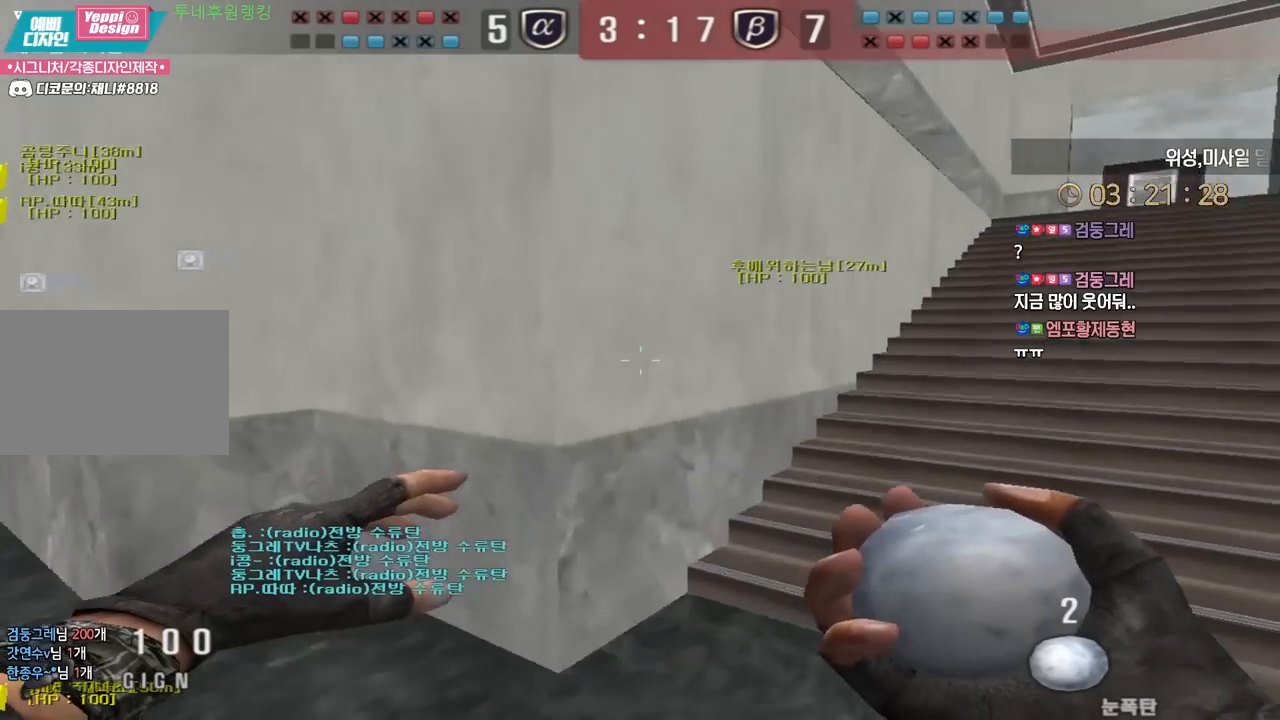
{"keys": [], "events": []}
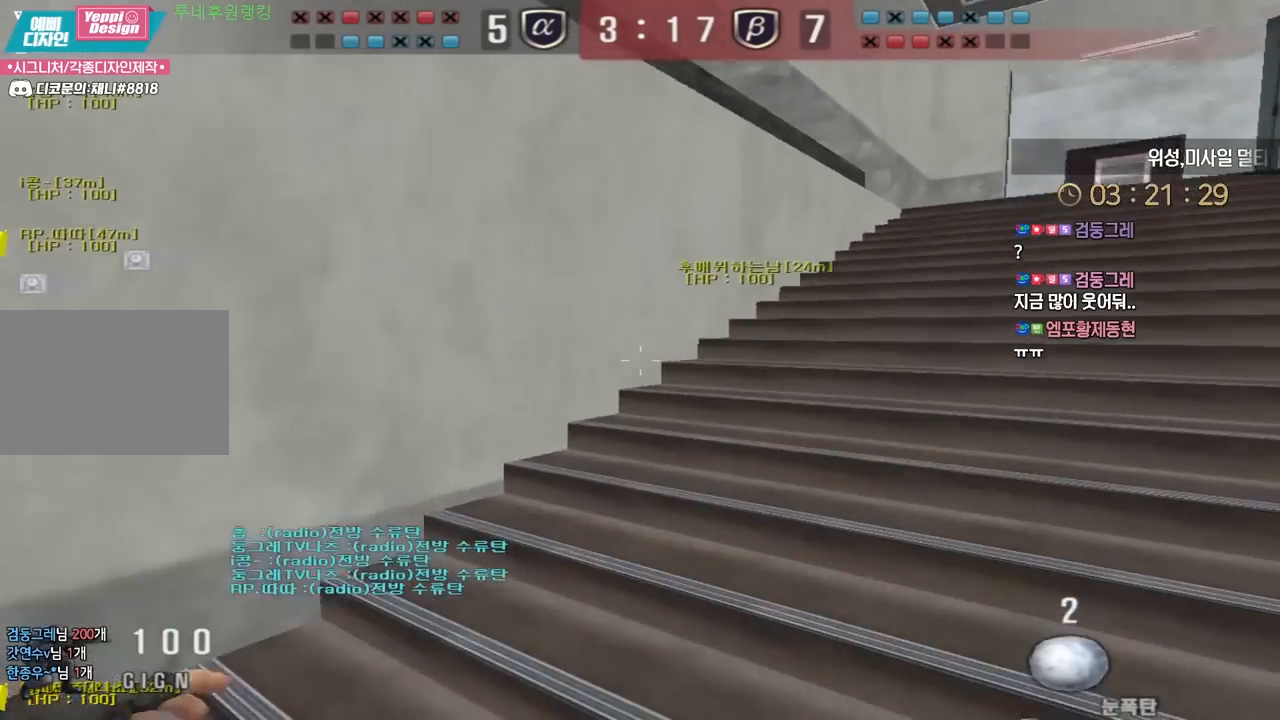
{"keys": ["d", "w"], "events": [[33, "d", "down"], [33, "w", "down"], [217, "ctrl", "down"], [217, "d", "up"], [233, "w", "up"], [317, "d", "down"], [333, "ctrl", "up"], [333, "w", "down"]]}
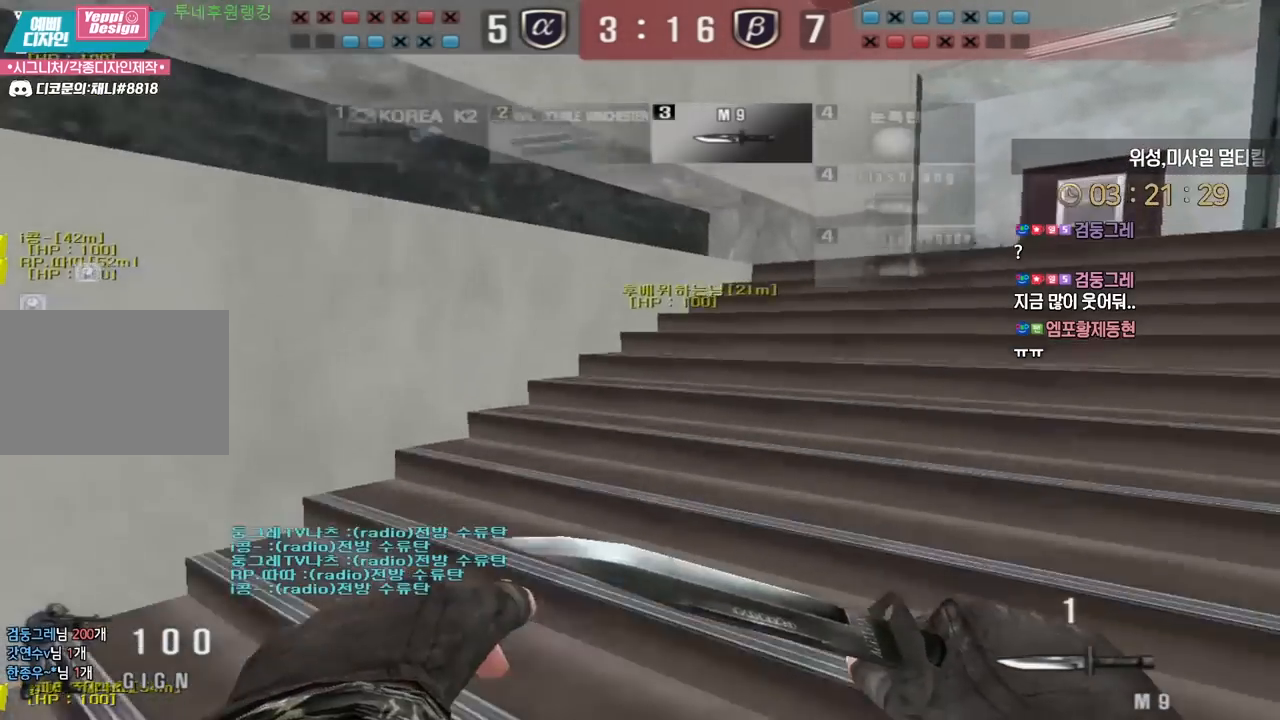
{"keys": ["ctrl"], "events": [[50, "d", "up"], [67, "ctrl", "down"], [67, "w", "up"], [167, "ctrl", "up"], [167, "d", "down"], [183, "w", "down"], [417, "ctrl", "down"], [417, "d", "up"], [433, "w", "up"]]}
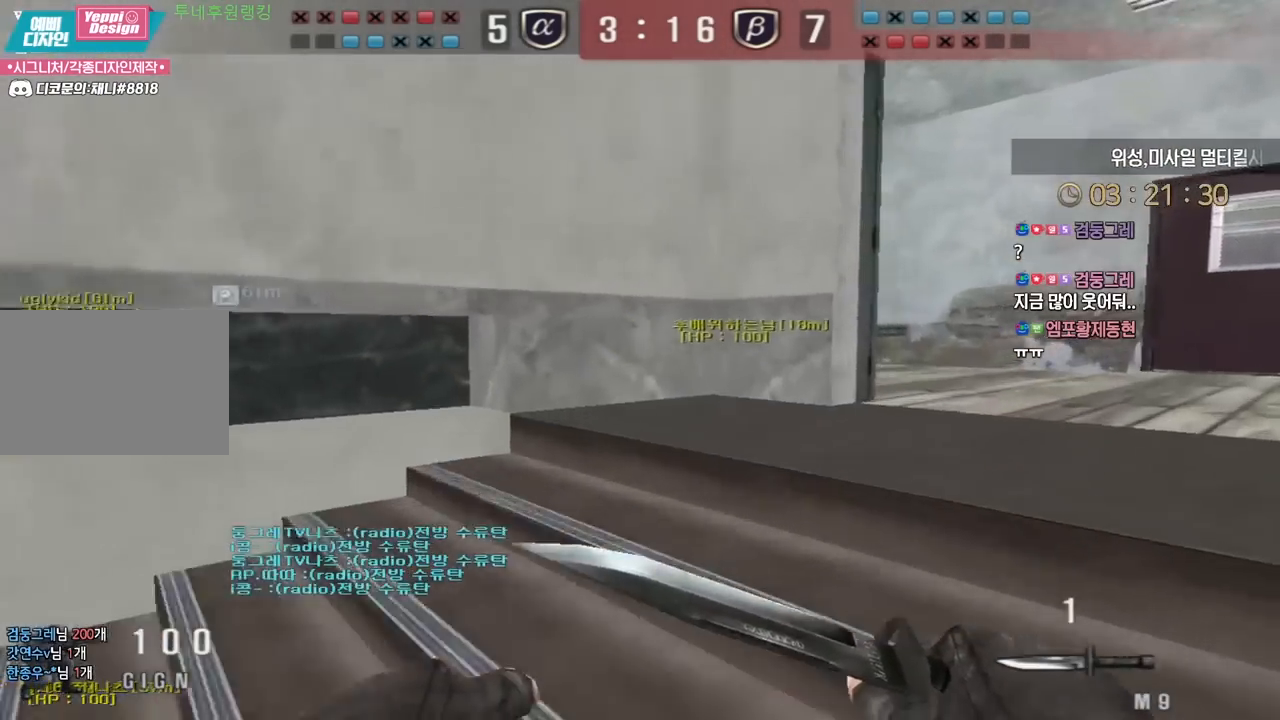
{"keys": ["d", "w"], "events": [[17, "ctrl", "up"], [33, "d", "down"], [33, "w", "down"], [267, "ctrl", "down"], [267, "d", "up"], [283, "w", "up"], [367, "ctrl", "up"], [383, "d", "down"], [400, "w", "down"]]}
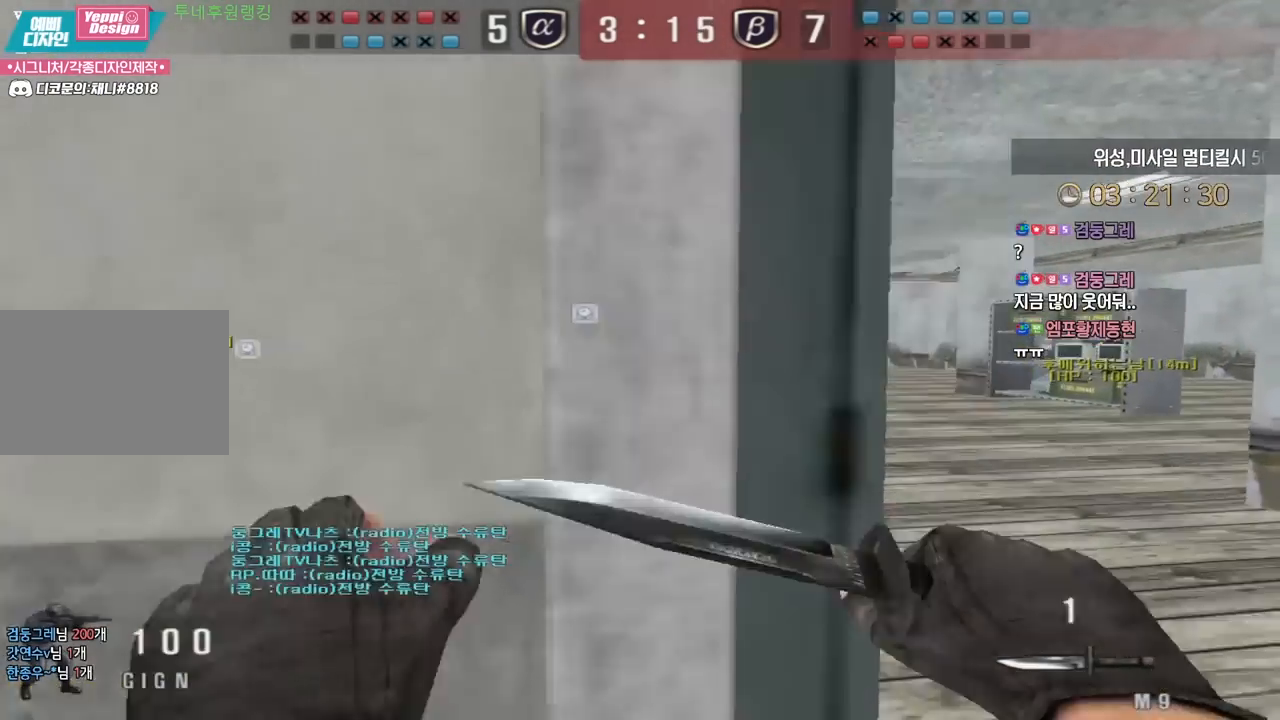
{"keys": ["ctrl"], "events": [[133, "ctrl", "down"], [150, "d", "up"], [167, "w", "up"], [250, "ctrl", "up"], [267, "d", "down"], [283, "w", "down"], [483, "d", "up"], [500, "ctrl", "down"], [500, "w", "up"]]}
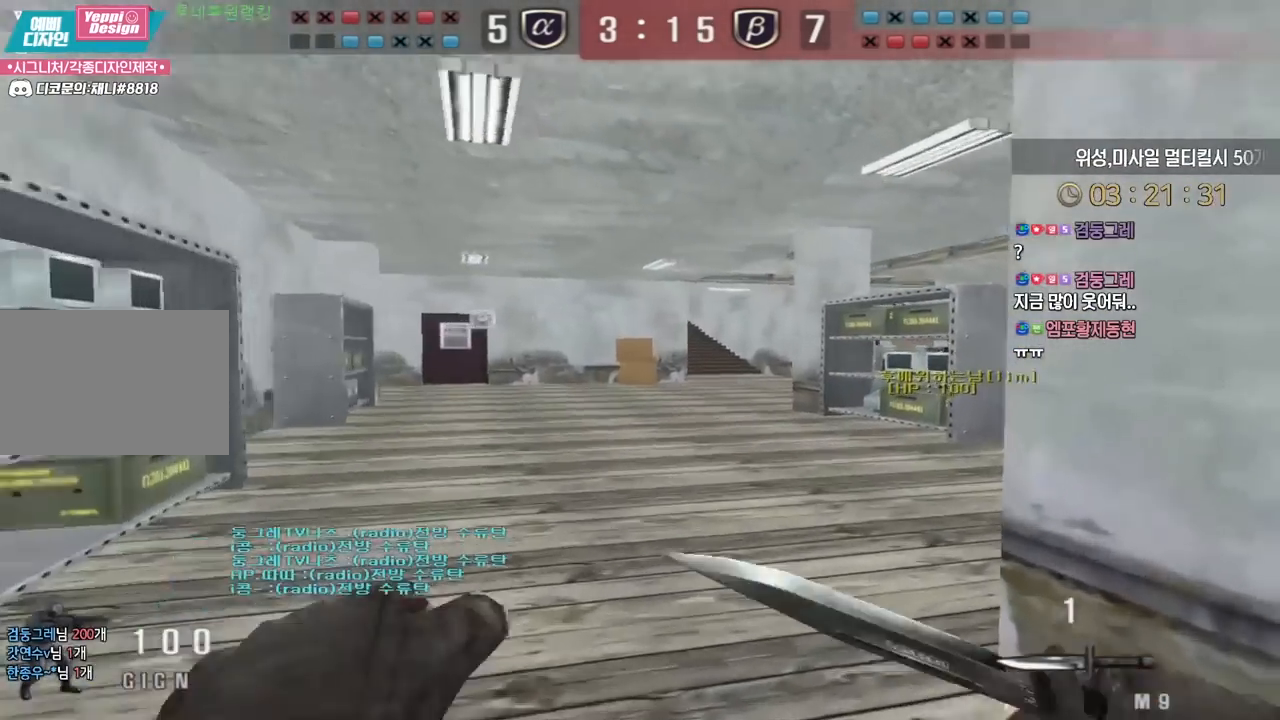
{"keys": ["d", "w"], "events": [[117, "ctrl", "up"], [133, "w", "down"], [167, "a", "down"], [383, "a", "up"], [383, "ctrl", "down"], [383, "w", "up"], [500, "ctrl", "up"], [500, "d", "down"], [500, "w", "down"]]}
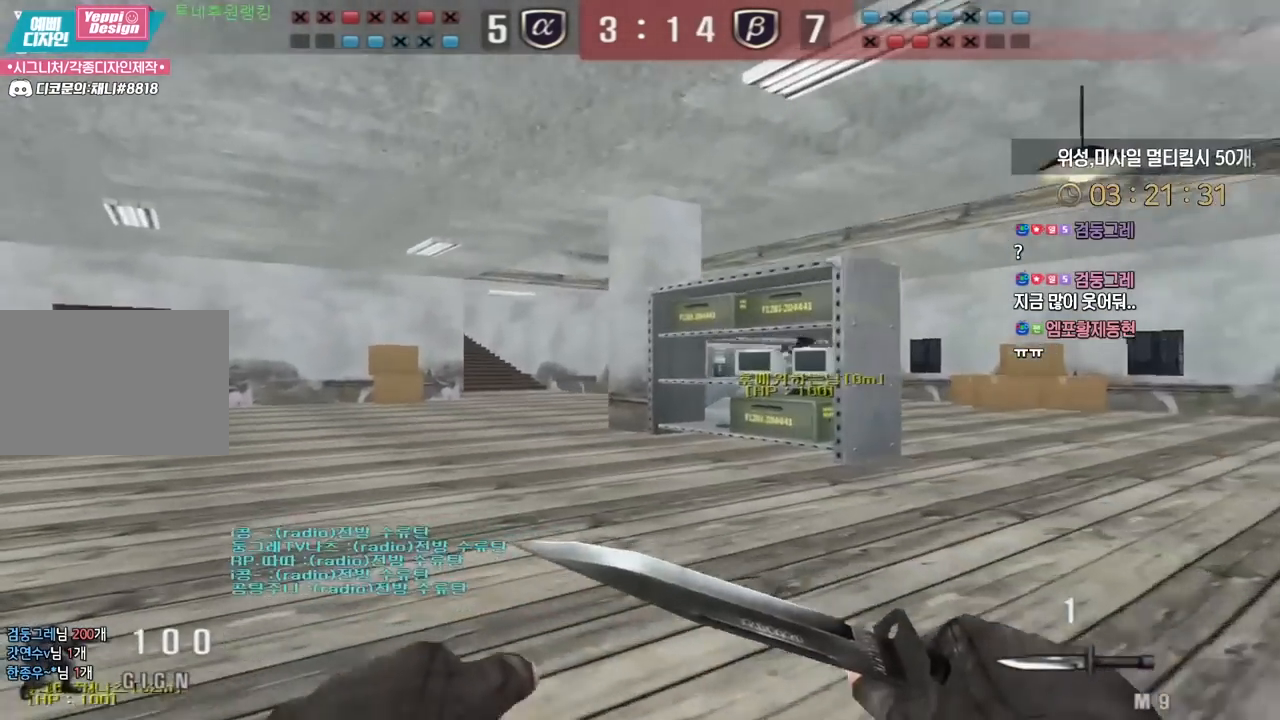
{"keys": ["d", "w"], "events": [[233, "ctrl", "down"], [233, "d", "up"], [233, "w", "up"], [350, "ctrl", "up"], [350, "d", "down"], [367, "w", "down"]]}
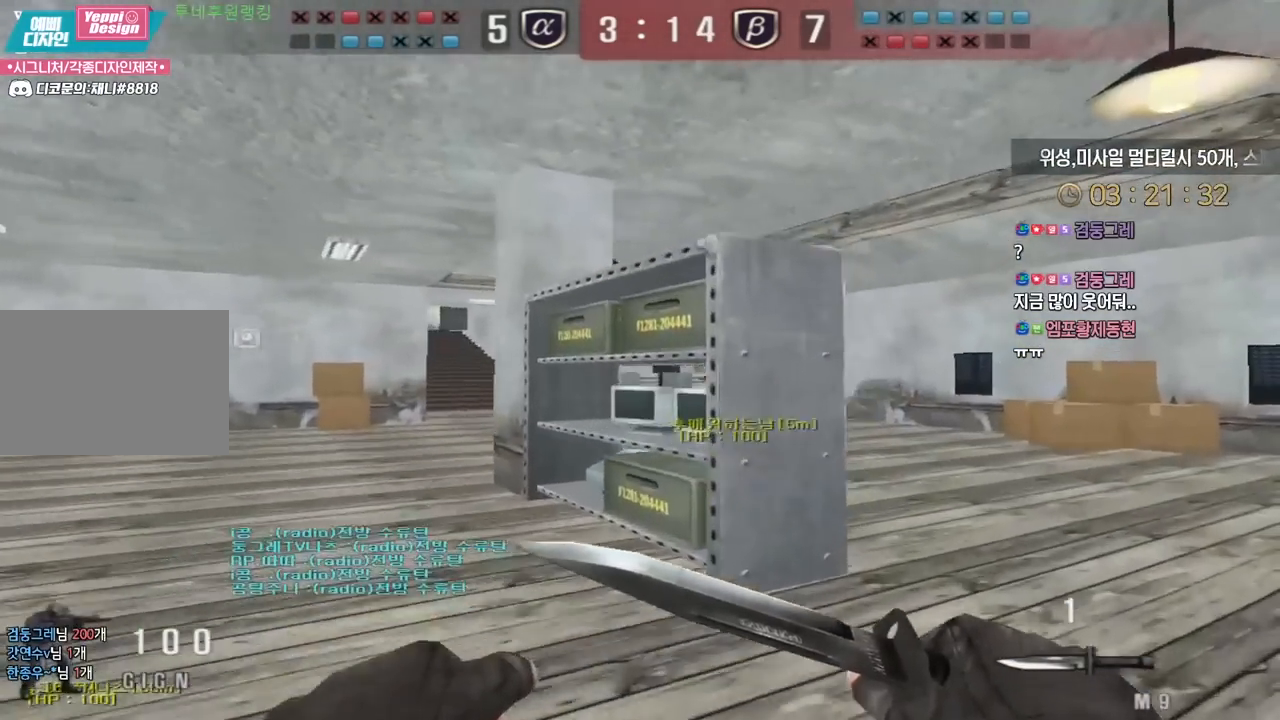
{"keys": ["a"], "events": [[33, "ctrl", "down"], [50, "d", "up"], [67, "w", "up"], [83, "space", "down"], [100, "ctrl", "up"], [183, "space", "up"], [267, "s", "down"], [283, "a", "down"], [467, "s", "up"]]}
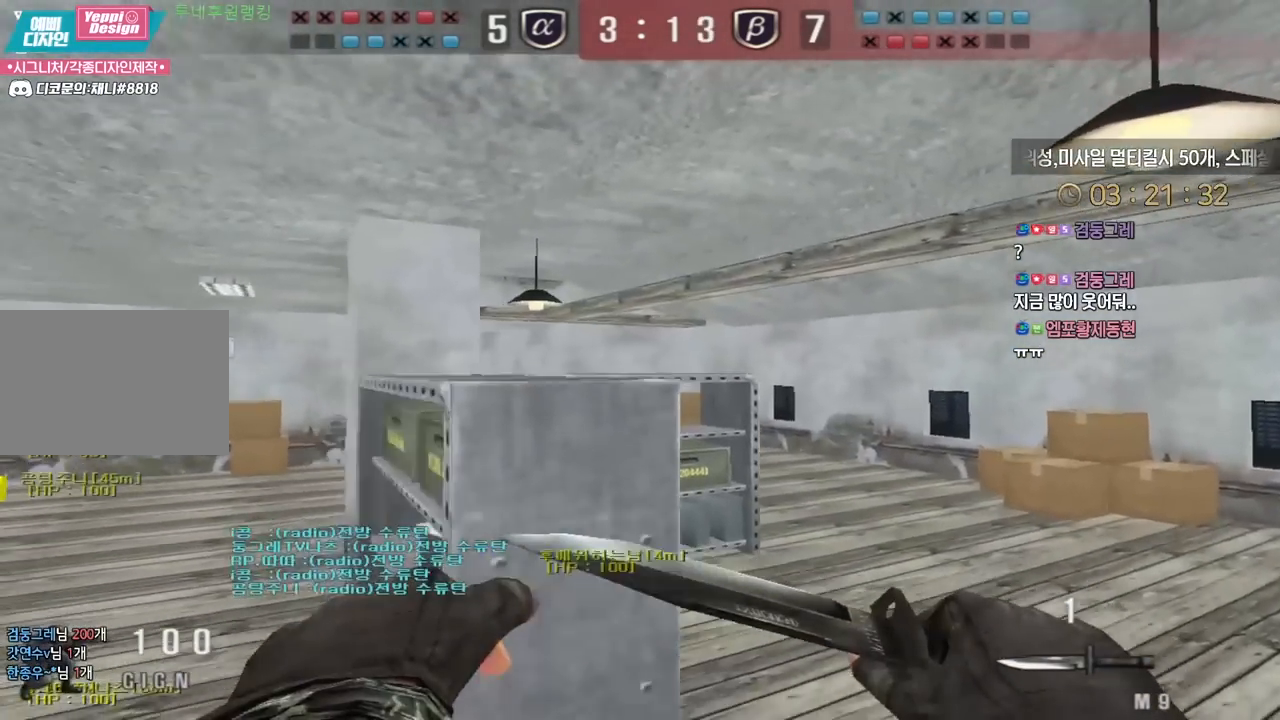
{"keys": ["a", "w"], "events": [[83, "w", "down"]]}
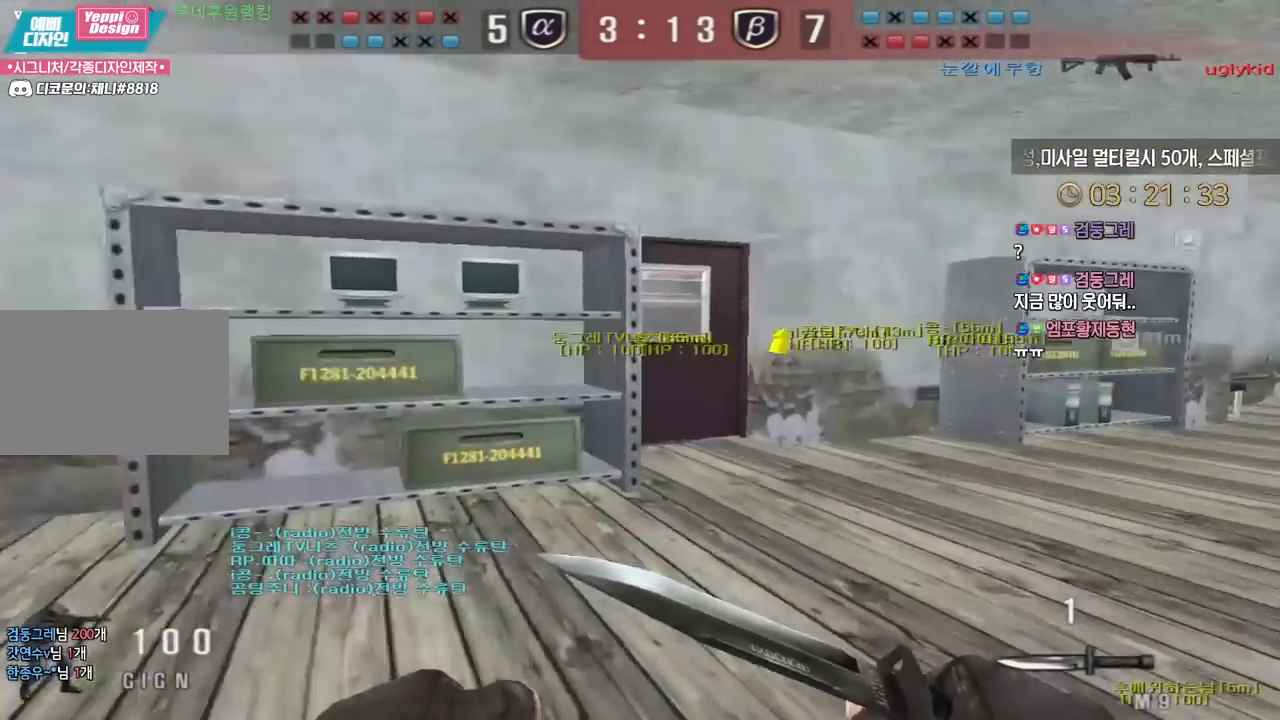
{"keys": ["a", "ctrl"], "events": [[83, "ctrl", "down"], [83, "w", "up"], [100, "a", "up"], [167, "a", "down"], [167, "ctrl", "up"], [183, "w", "down"], [500, "ctrl", "down"], [500, "w", "up"]]}
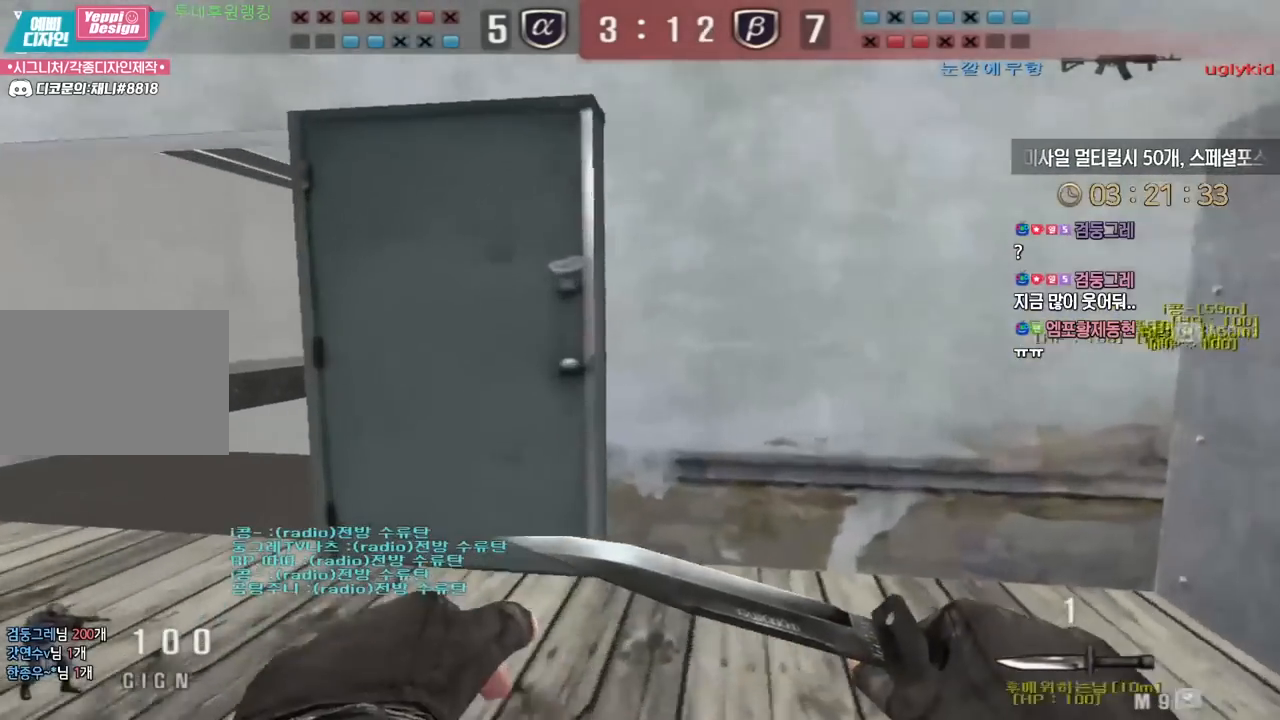
{"keys": ["ctrl"], "events": [[17, "a", "up"], [83, "ctrl", "up"], [117, "w", "down"], [133, "a", "down"], [467, "ctrl", "down"], [483, "a", "up"], [483, "w", "up"]]}
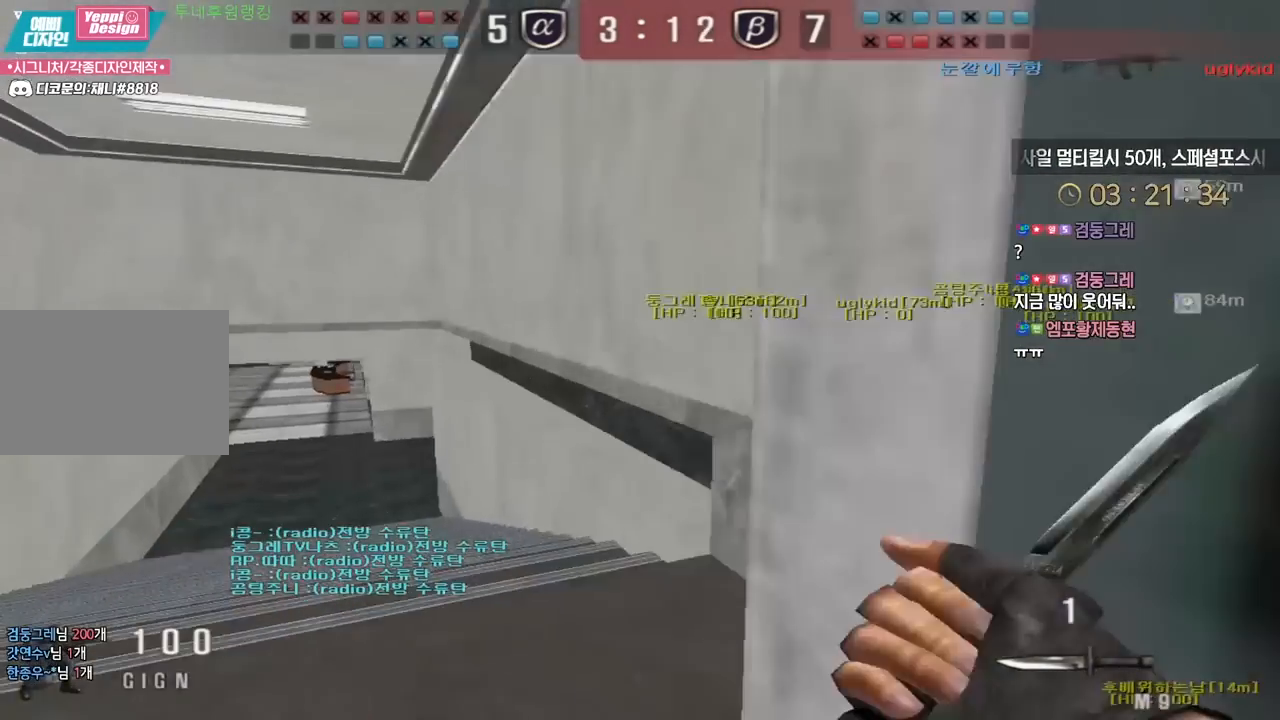
{"keys": ["a", "w"], "events": [[67, "ctrl", "up"], [100, "a", "down"], [100, "w", "down"], [383, "a", "up"], [383, "ctrl", "down"], [383, "w", "up"], [483, "ctrl", "up"], [500, "a", "down"], [500, "w", "down"]]}
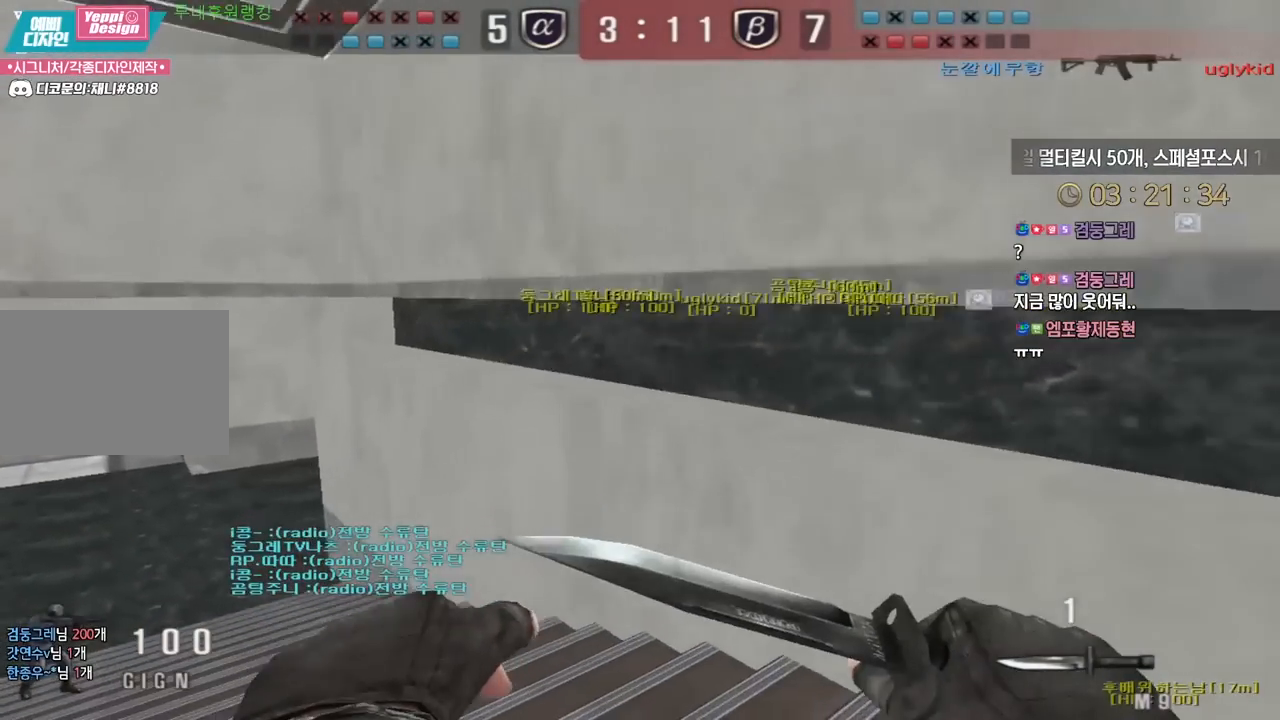
{"keys": ["a", "w"], "events": [[267, "ctrl", "down"], [267, "w", "up"], [283, "a", "up"], [383, "ctrl", "up"], [383, "w", "down"], [400, "a", "down"]]}
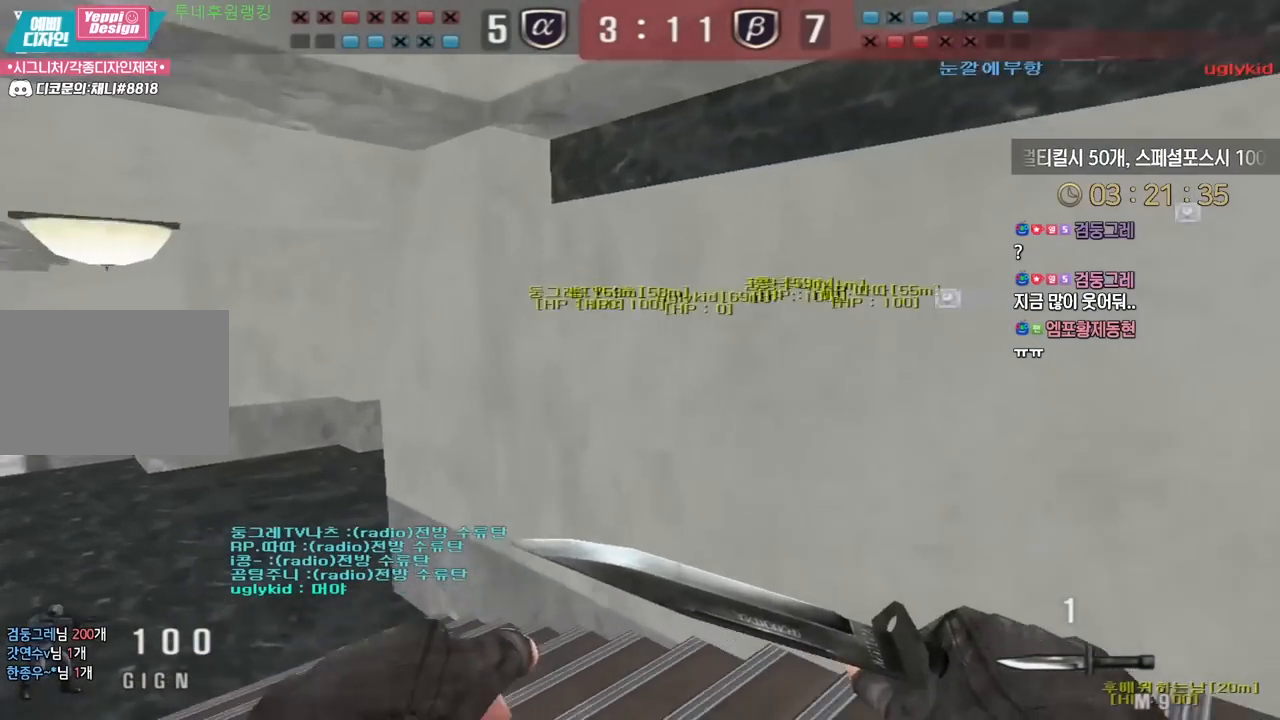
{"keys": ["a", "w"], "events": [[167, "ctrl", "down"], [200, "a", "up"], [200, "w", "up"], [283, "ctrl", "up"], [283, "w", "down"], [300, "a", "down"], [367, "ctrl", "down"], [383, "a", "up"], [383, "w", "up"], [417, "space", "down"], [467, "a", "down"], [467, "ctrl", "up"], [467, "w", "down"], [500, "space", "up"]]}
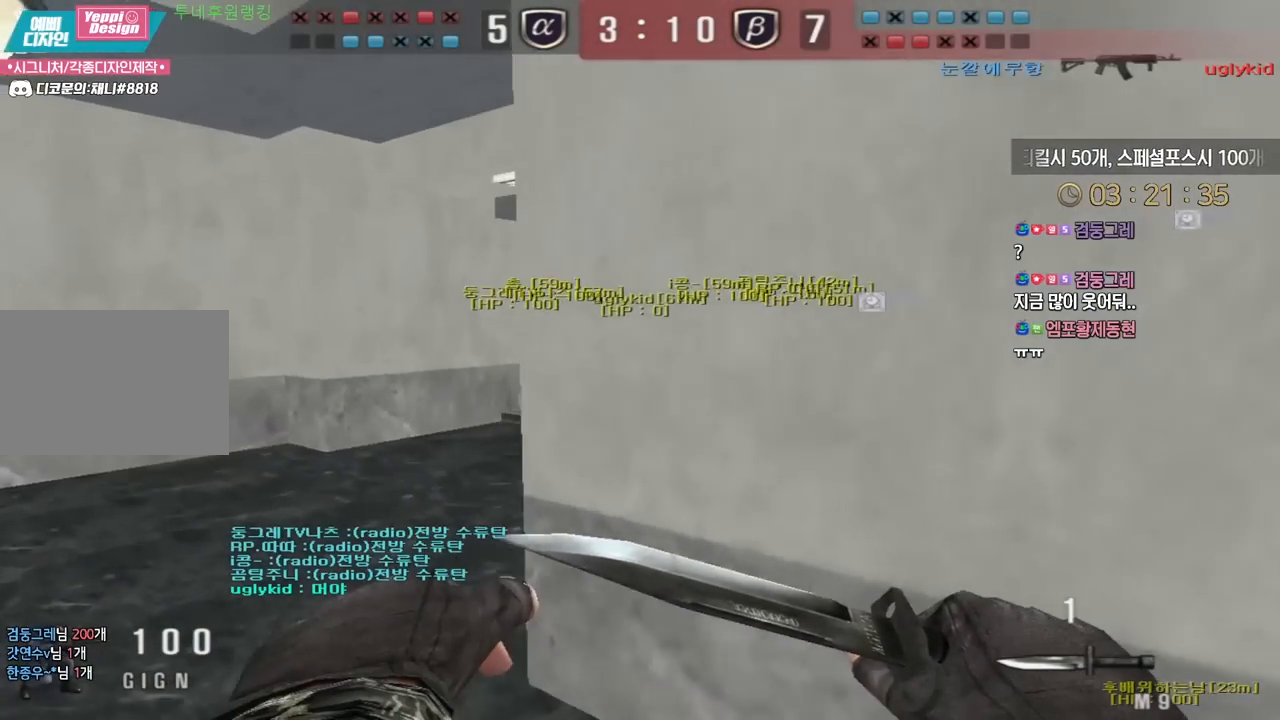
{"keys": ["a", "w"], "events": []}
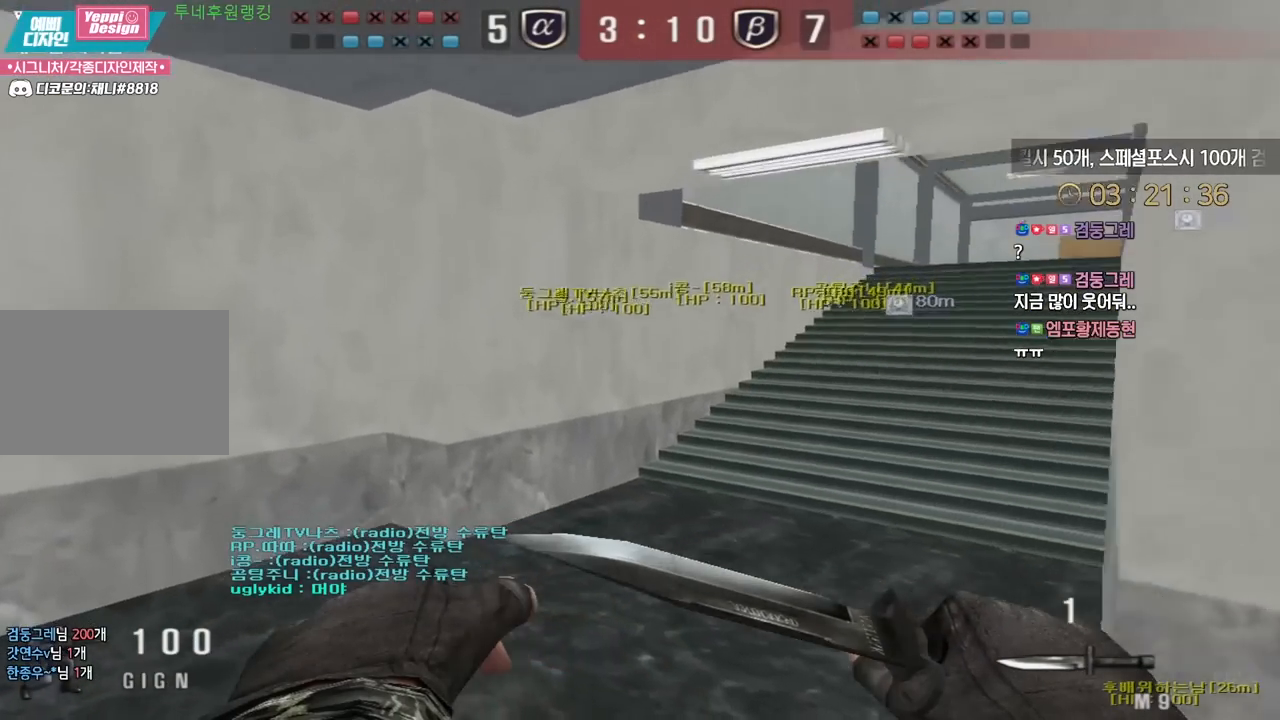
{"keys": ["a", "w"], "events": []}
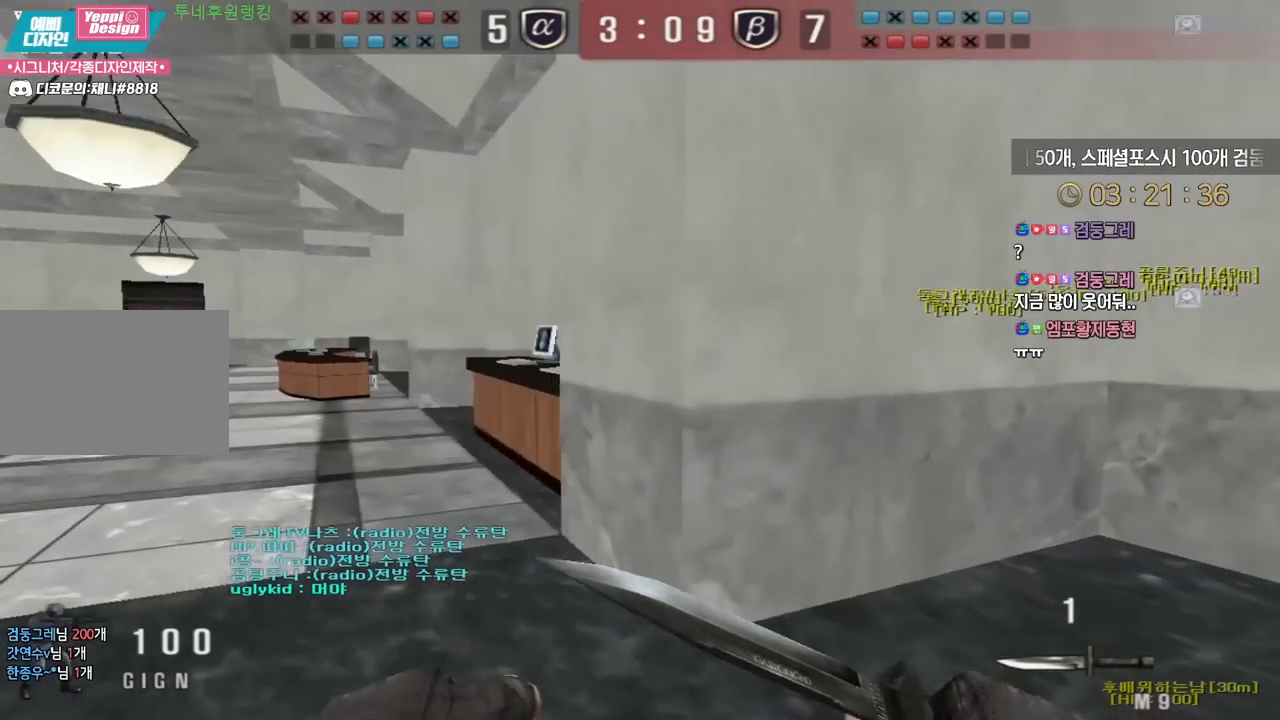
{"keys": ["a", "w"], "events": []}
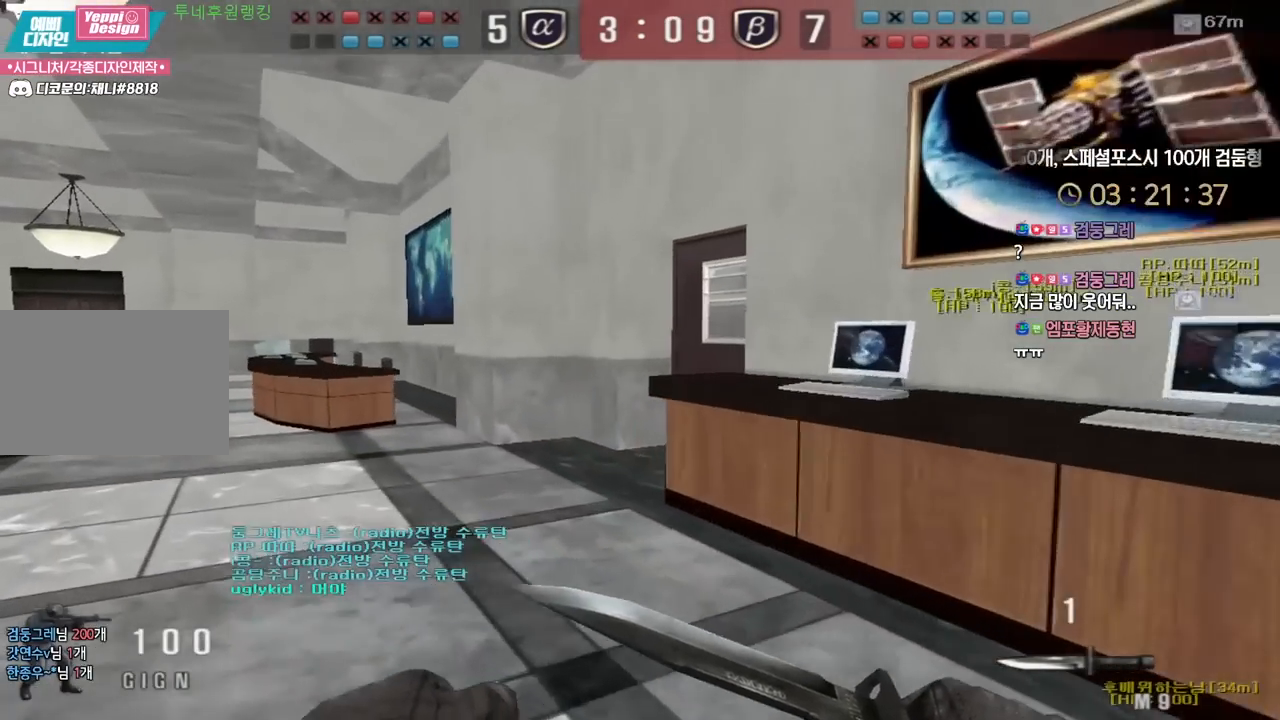
{"keys": ["a", "w"], "events": []}
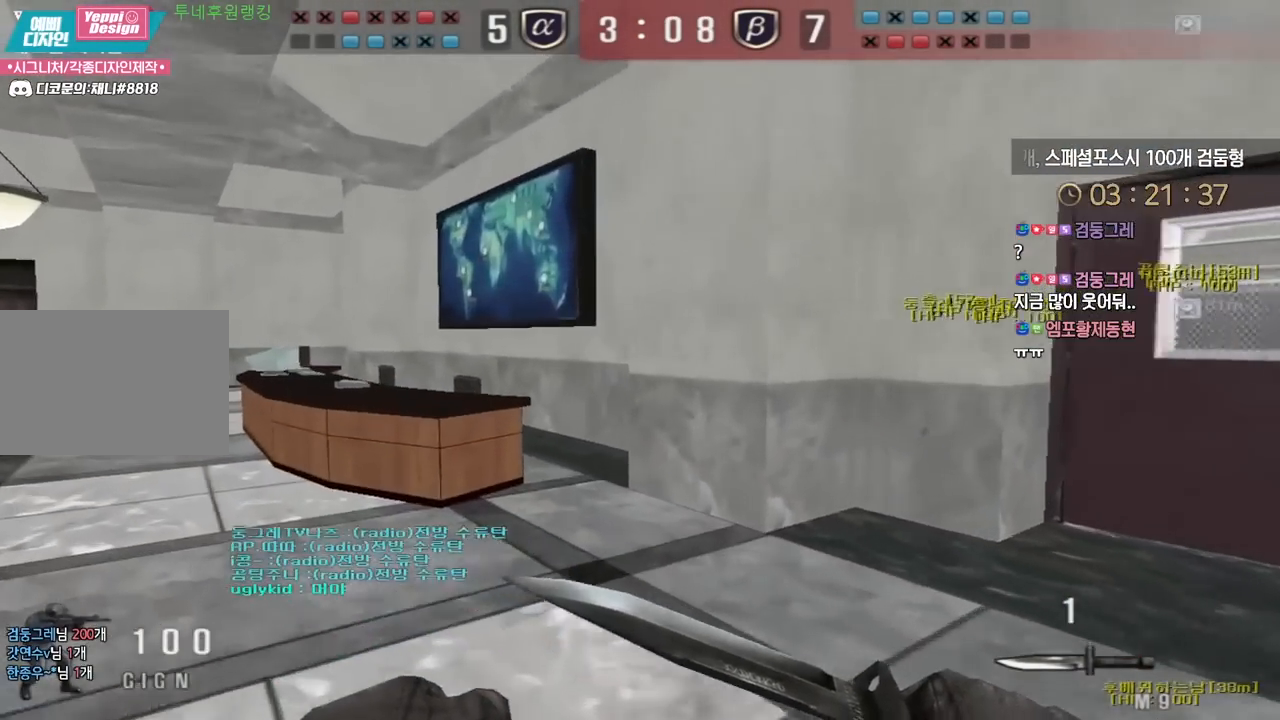
{"keys": ["a", "w"], "events": []}
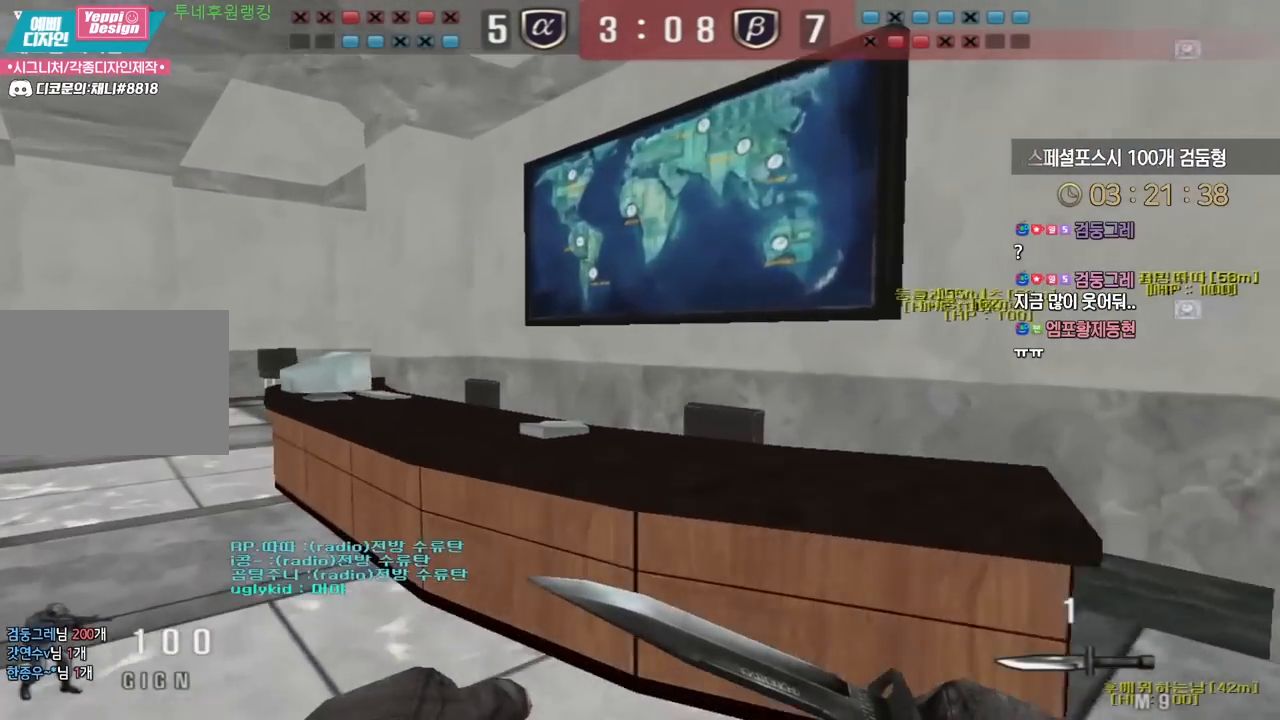
{"keys": ["a", "w"], "events": []}